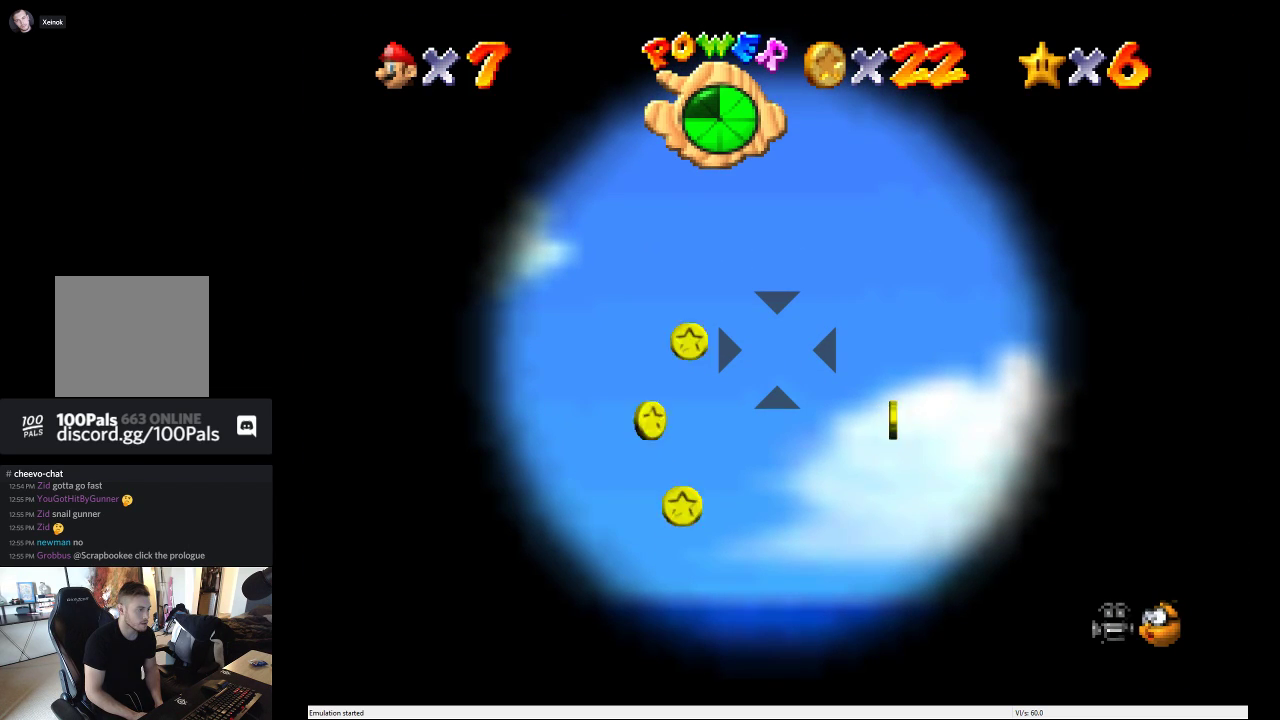
Gameplay with a controller (Xbox layout); each line is a JSON object with the inputs held at the frame after it. "events" lists button and stick changes between this image and that frame as [ms after this image, input, new state], when the widget could be followed in between. This overlay highlights the sticks when they move; stick clicks (L3 R3) are not distinguishable. Not read: L3 R3.
{"buttons": ["A"], "left_stick": "center", "right_stick": "center", "events": [[83, "A", "down"]]}
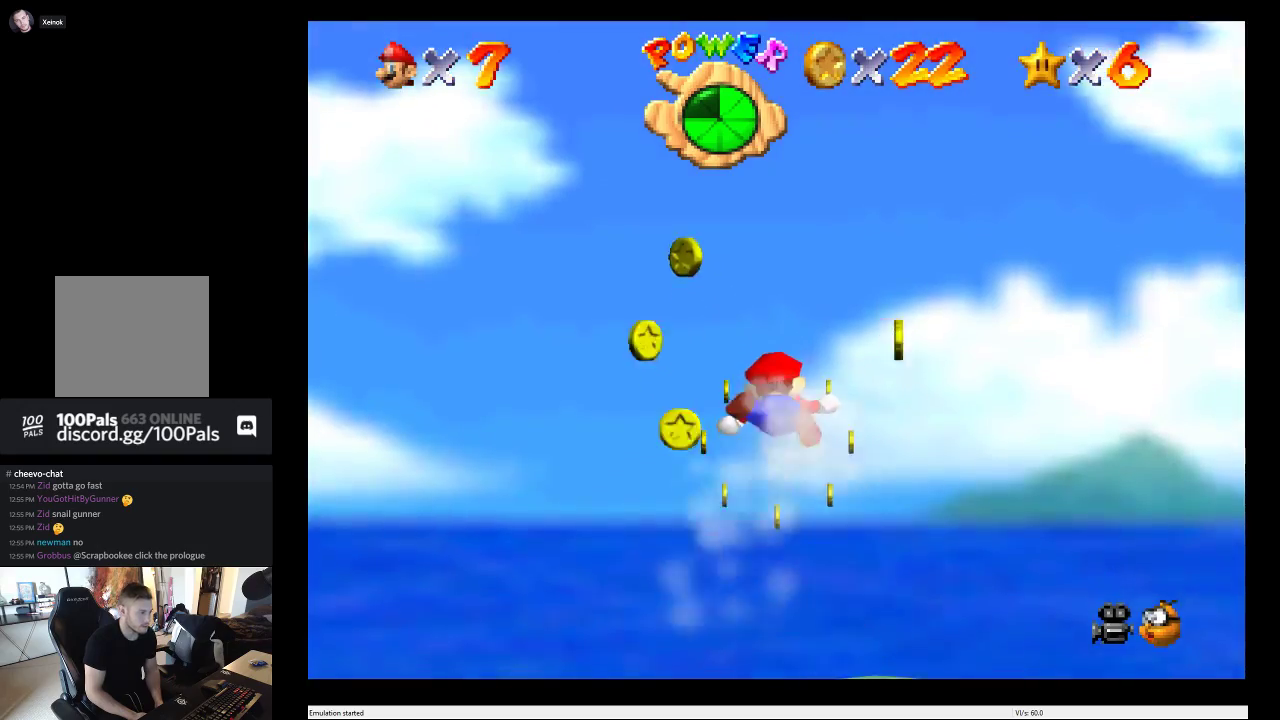
{"buttons": ["A"], "left_stick": "center", "right_stick": "center", "events": []}
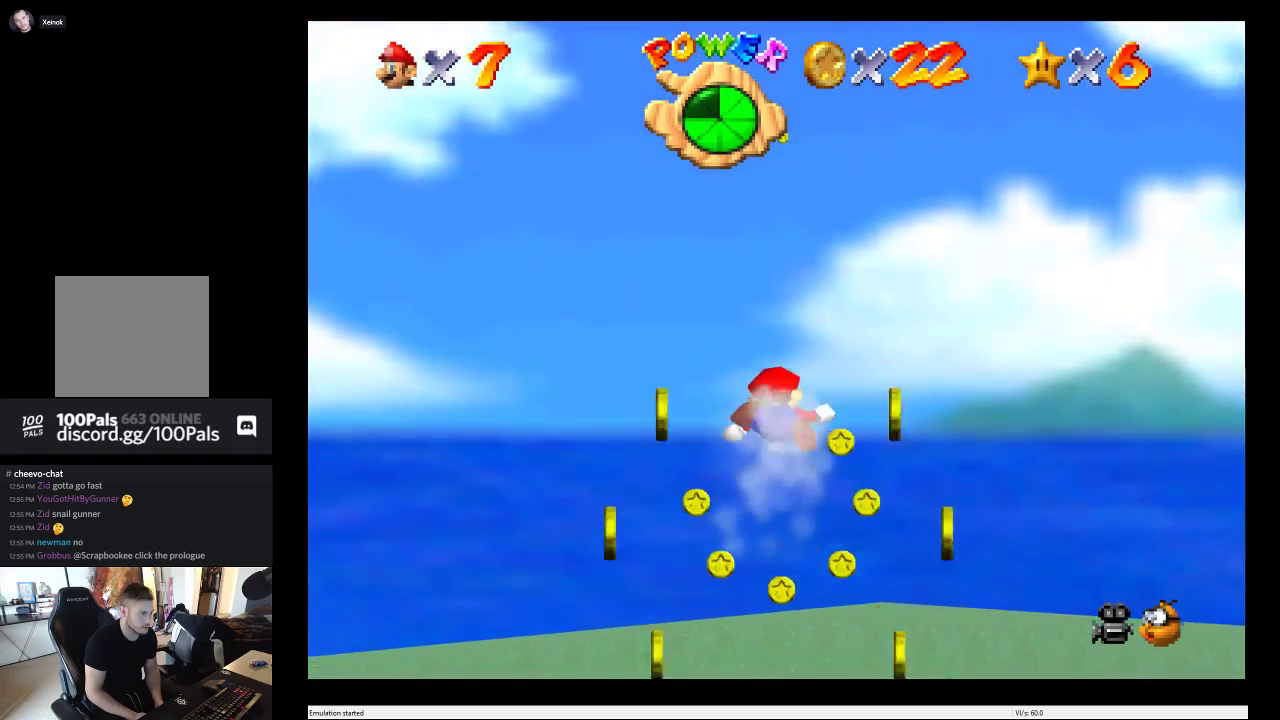
{"buttons": ["A"], "left_stick": "center", "right_stick": "center", "events": []}
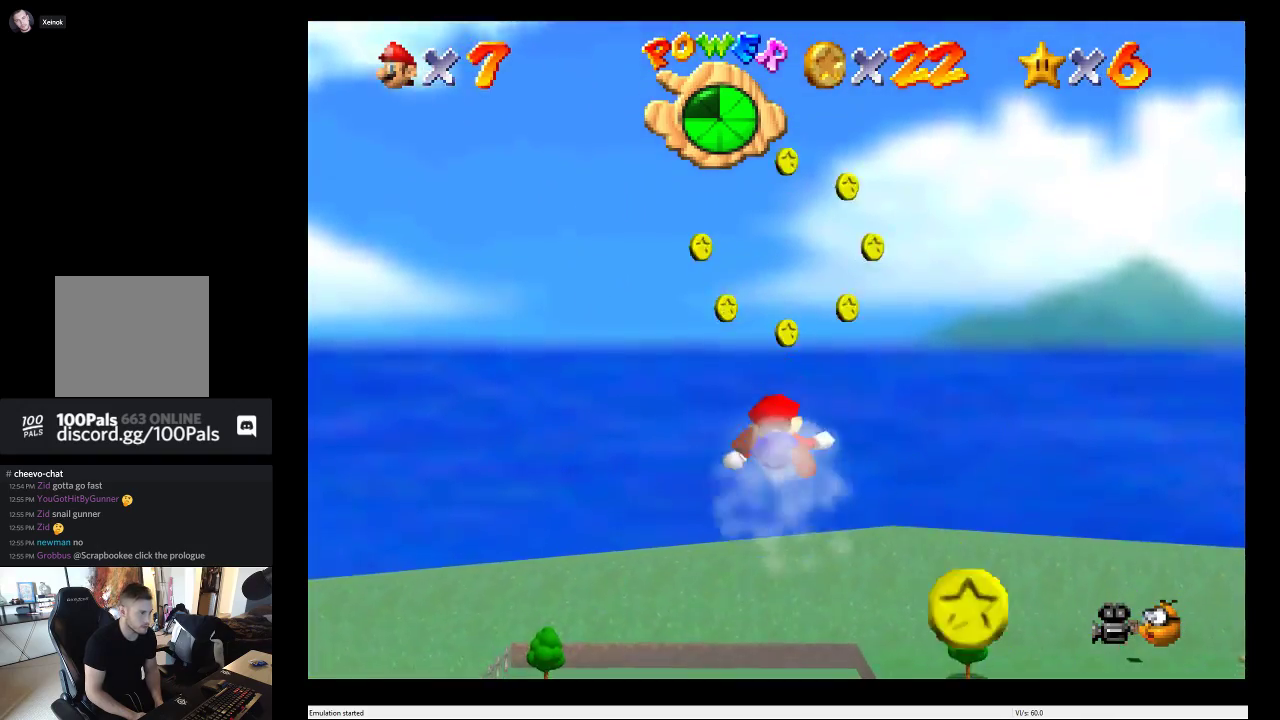
{"buttons": ["A"], "left_stick": "center", "right_stick": "center", "events": []}
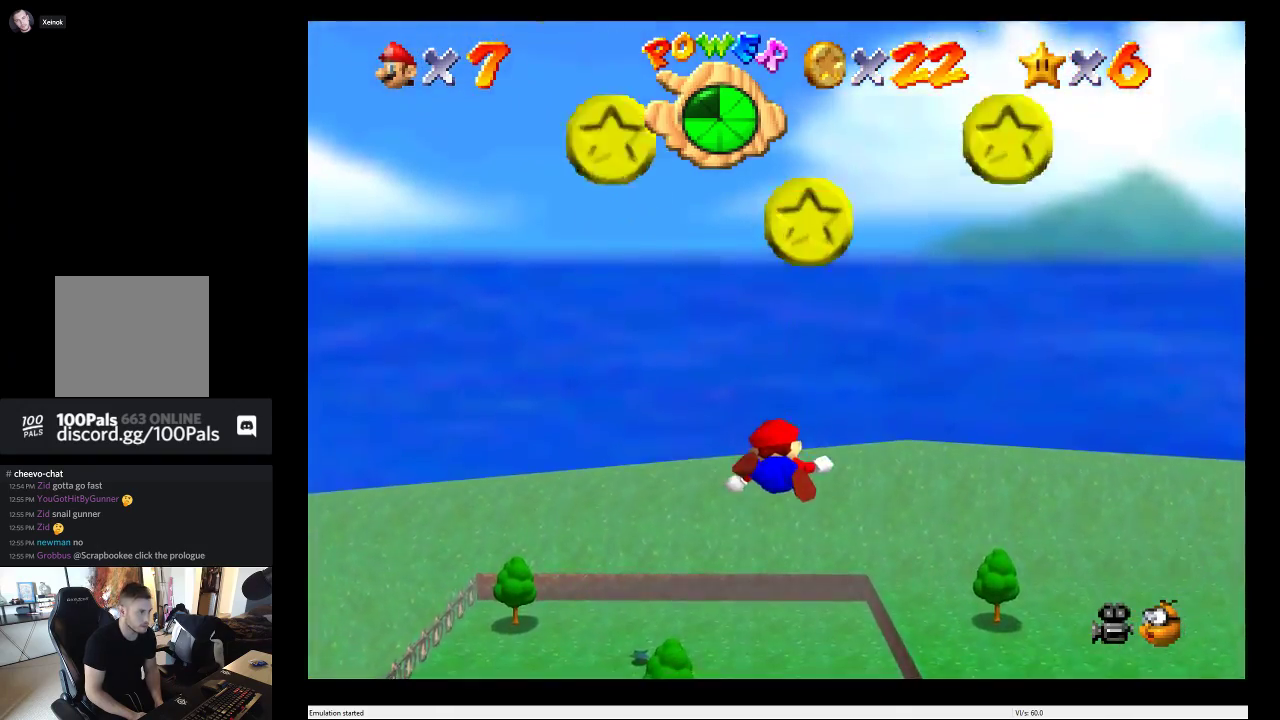
{"buttons": ["A"], "left_stick": "center", "right_stick": "center", "events": []}
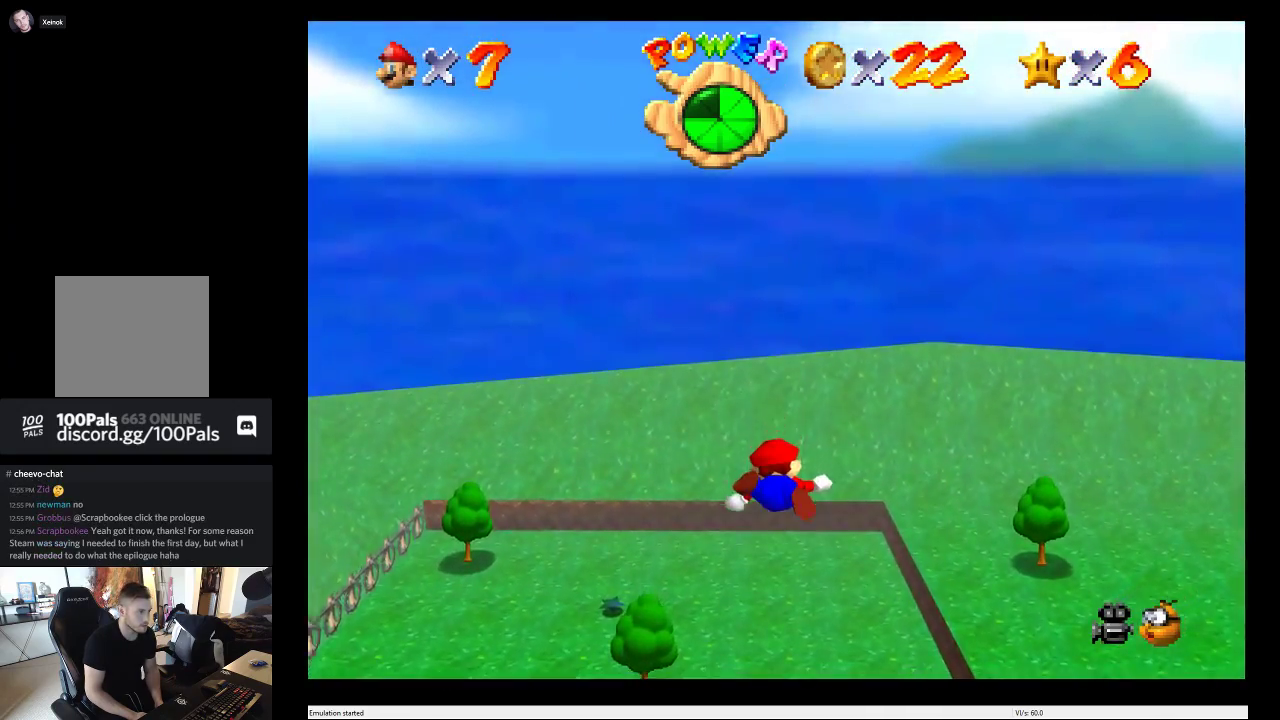
{"buttons": ["A"], "left_stick": "center", "right_stick": "center", "events": []}
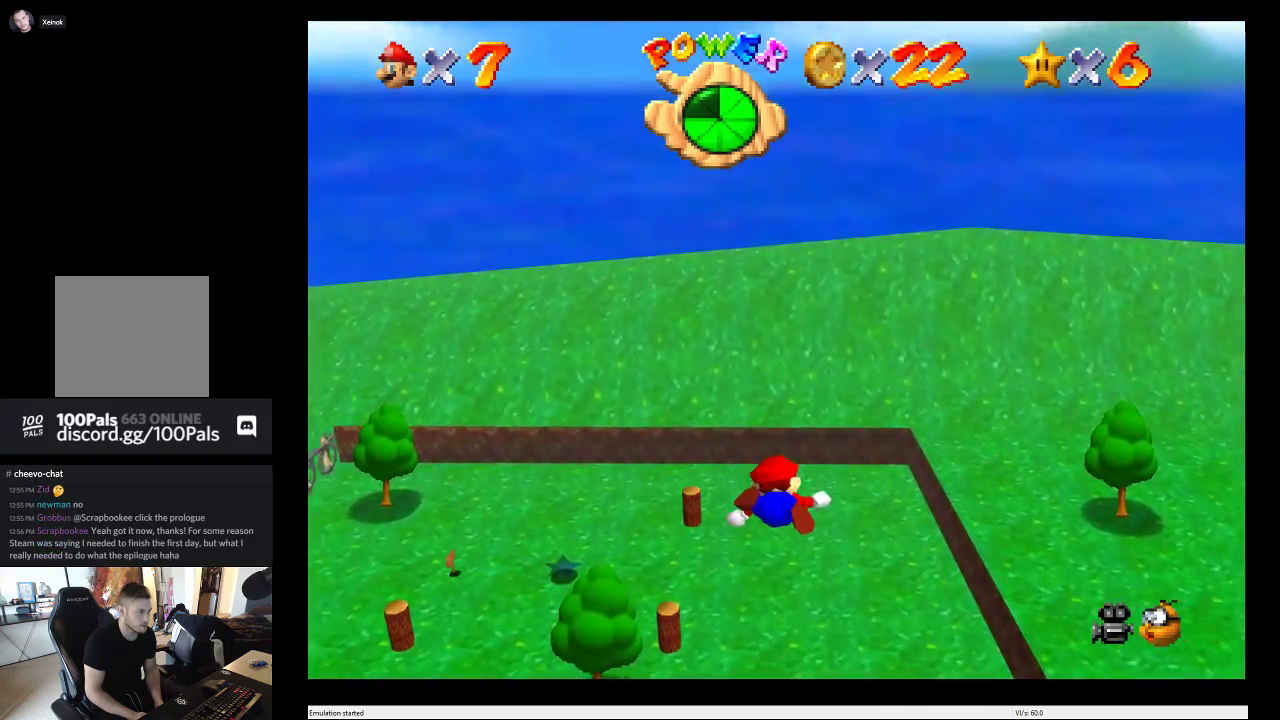
{"buttons": [], "left_stick": "center", "right_stick": "center", "events": [[333, "A", "up"]]}
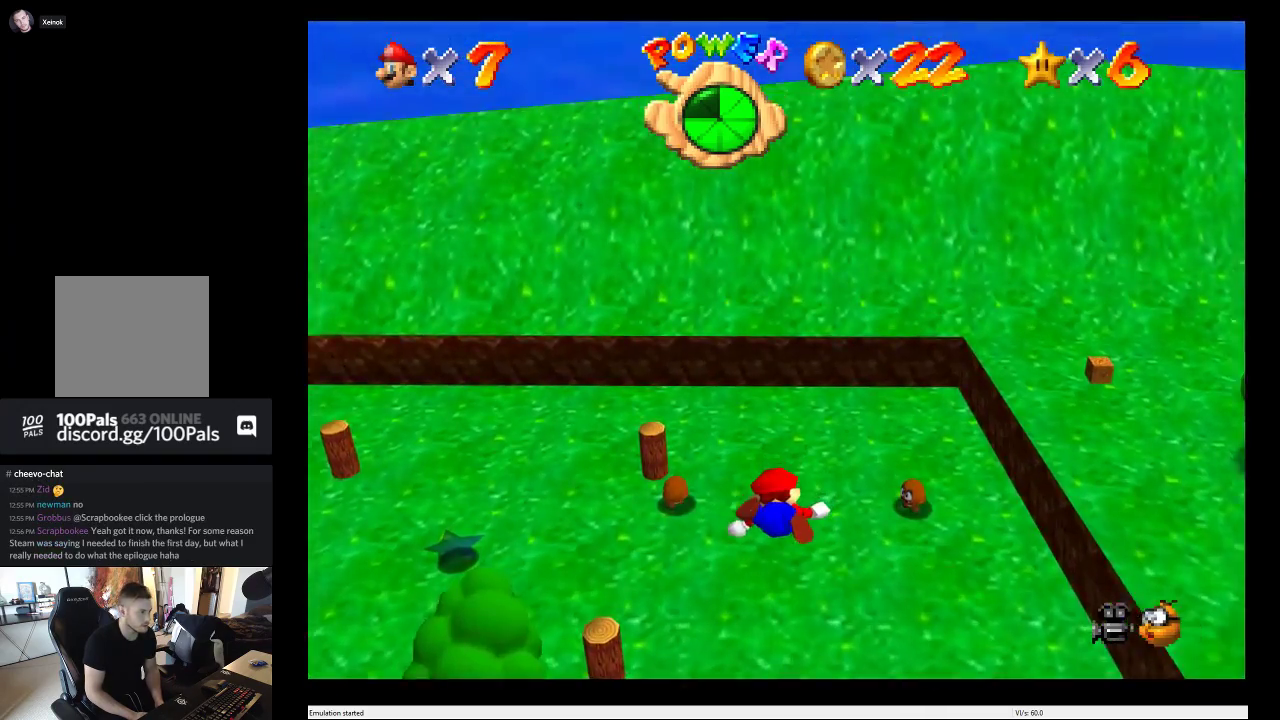
{"buttons": [], "left_stick": "center", "right_stick": "center", "events": []}
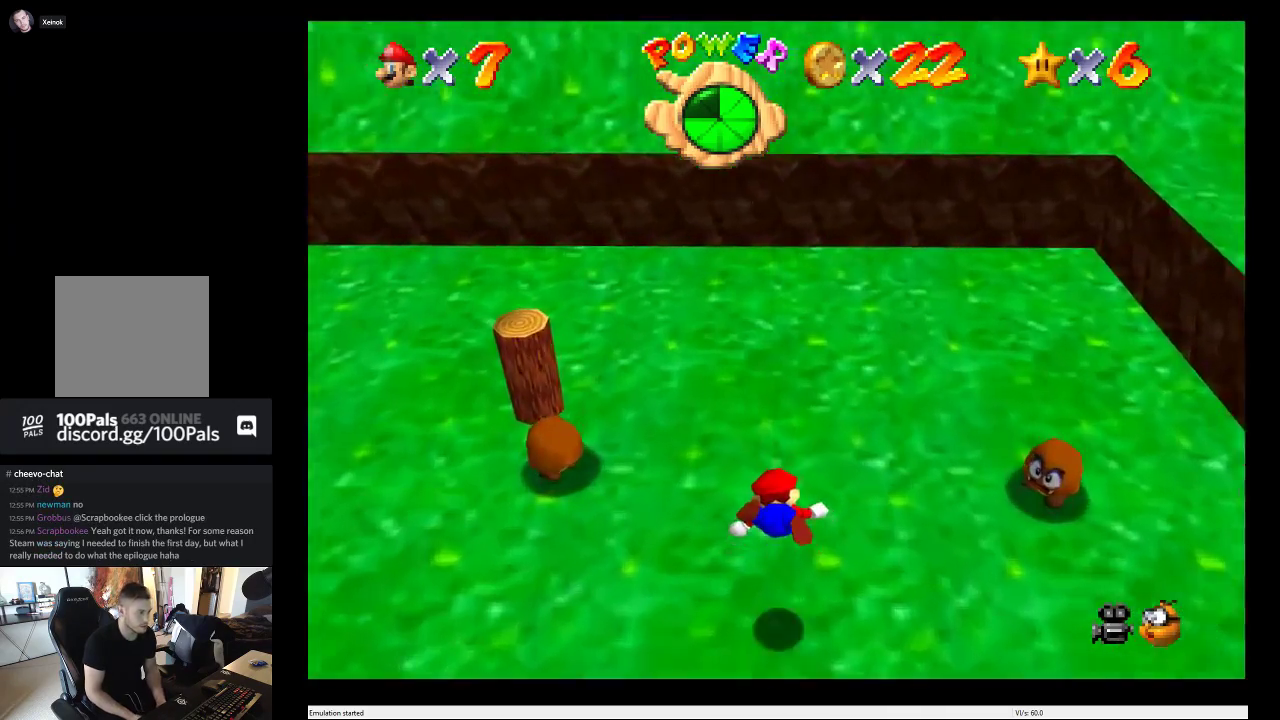
{"buttons": ["A"], "left_stick": "center", "right_stick": "center", "events": [[367, "A", "down"]]}
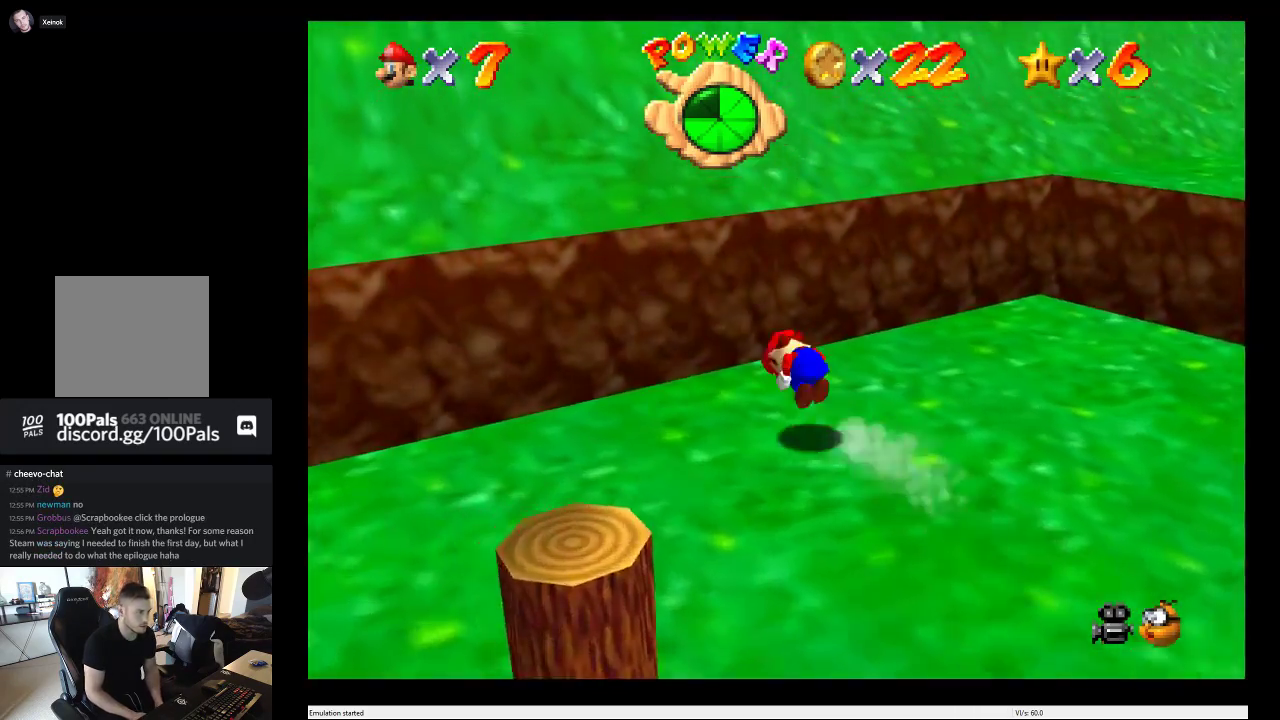
{"buttons": [], "left_stick": "right", "right_stick": "center", "events": [[17, "A", "up"], [100, "A", "down"], [233, "left_stick", "right"], [250, "A", "up"]]}
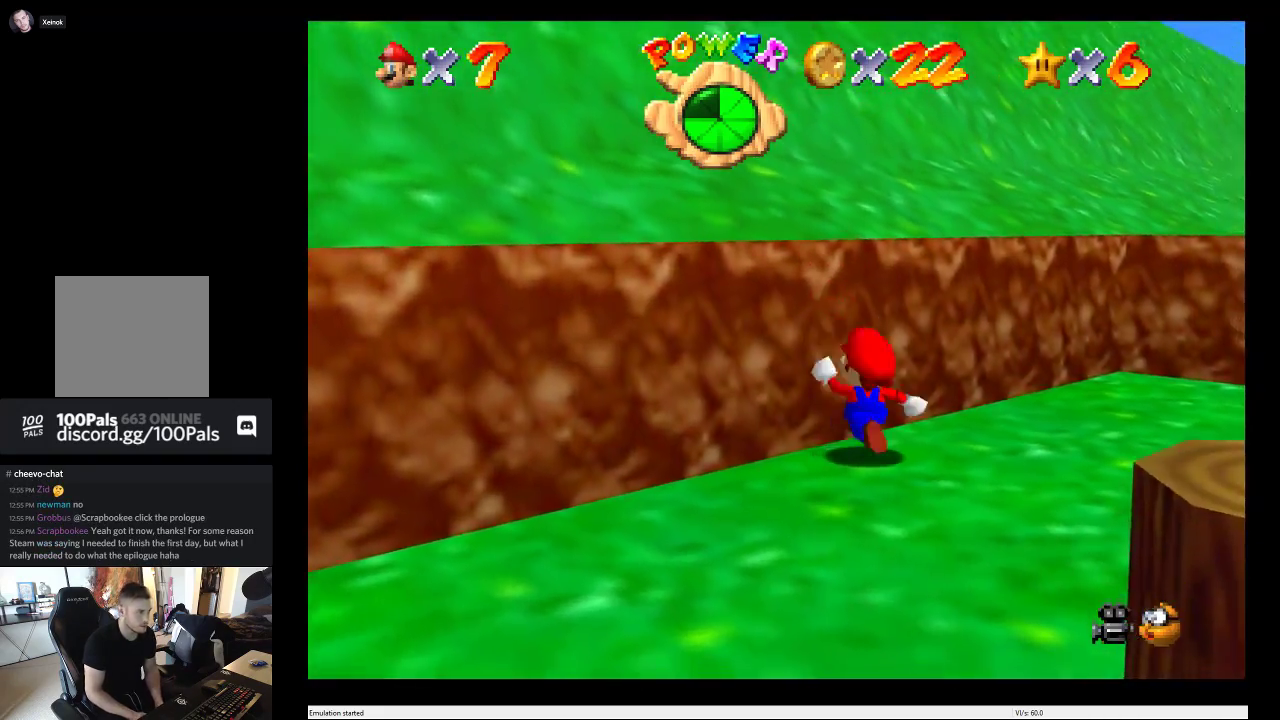
{"buttons": [], "left_stick": "right", "right_stick": "center", "events": [[17, "left_stick", "center"], [167, "left_stick", "right"]]}
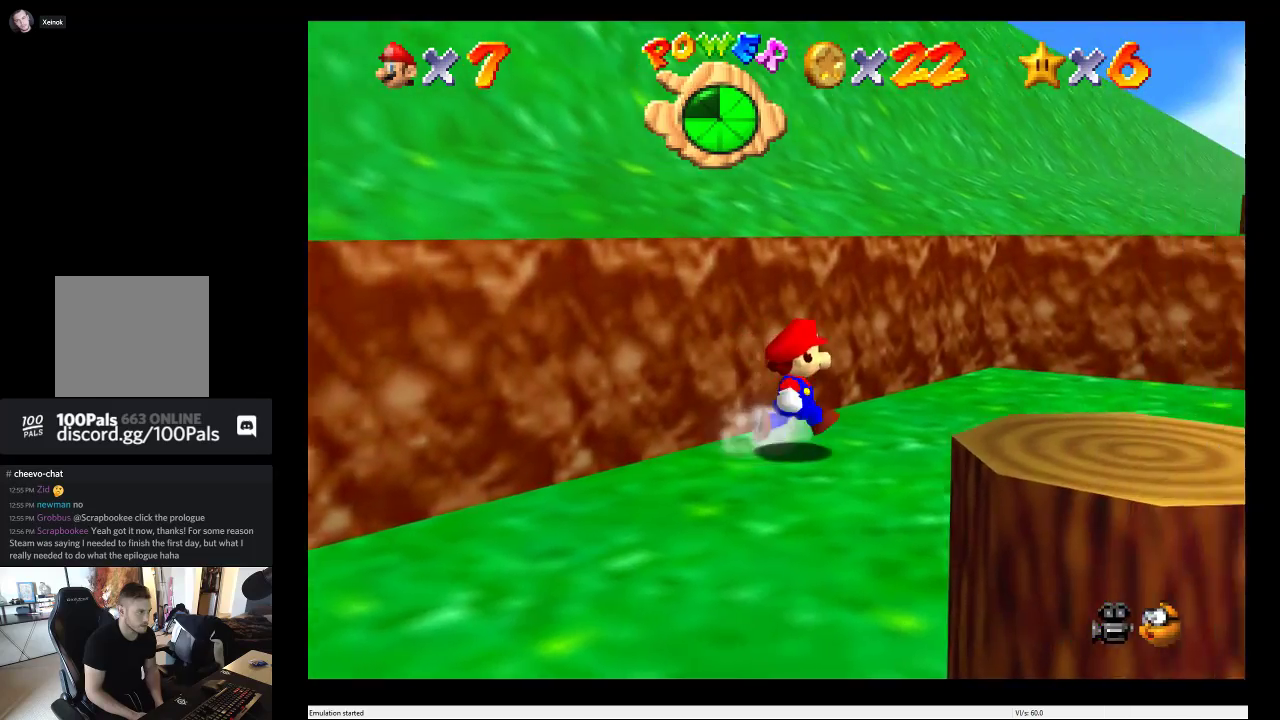
{"buttons": [], "left_stick": "right", "right_stick": "center", "events": []}
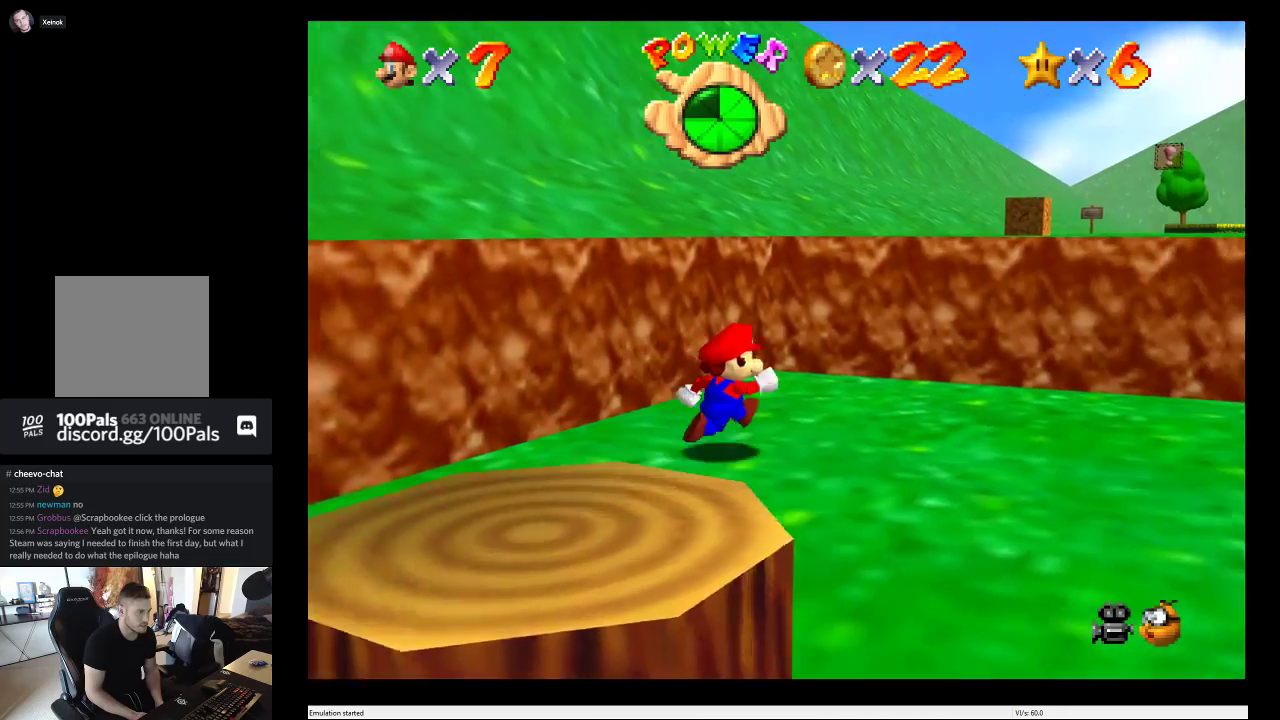
{"buttons": [], "left_stick": "right", "right_stick": "center", "events": []}
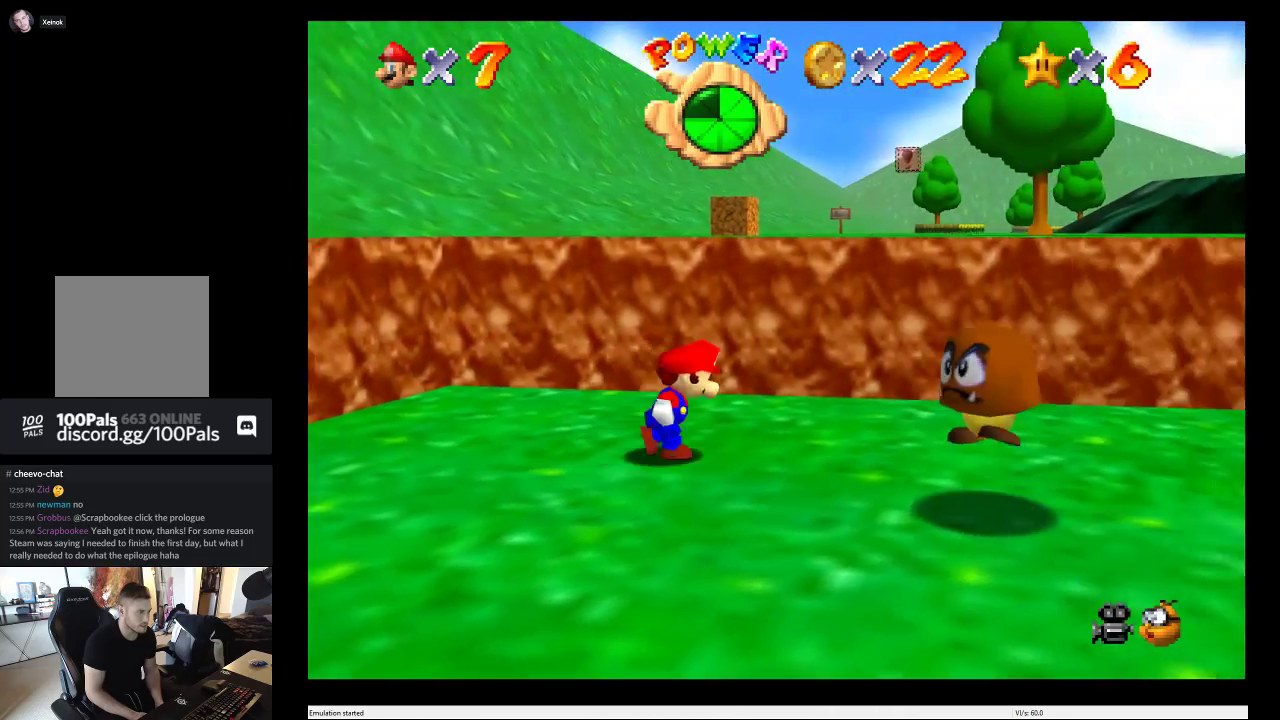
{"buttons": [], "left_stick": "right", "right_stick": "center", "events": [[50, "A", "down"], [300, "A", "up"]]}
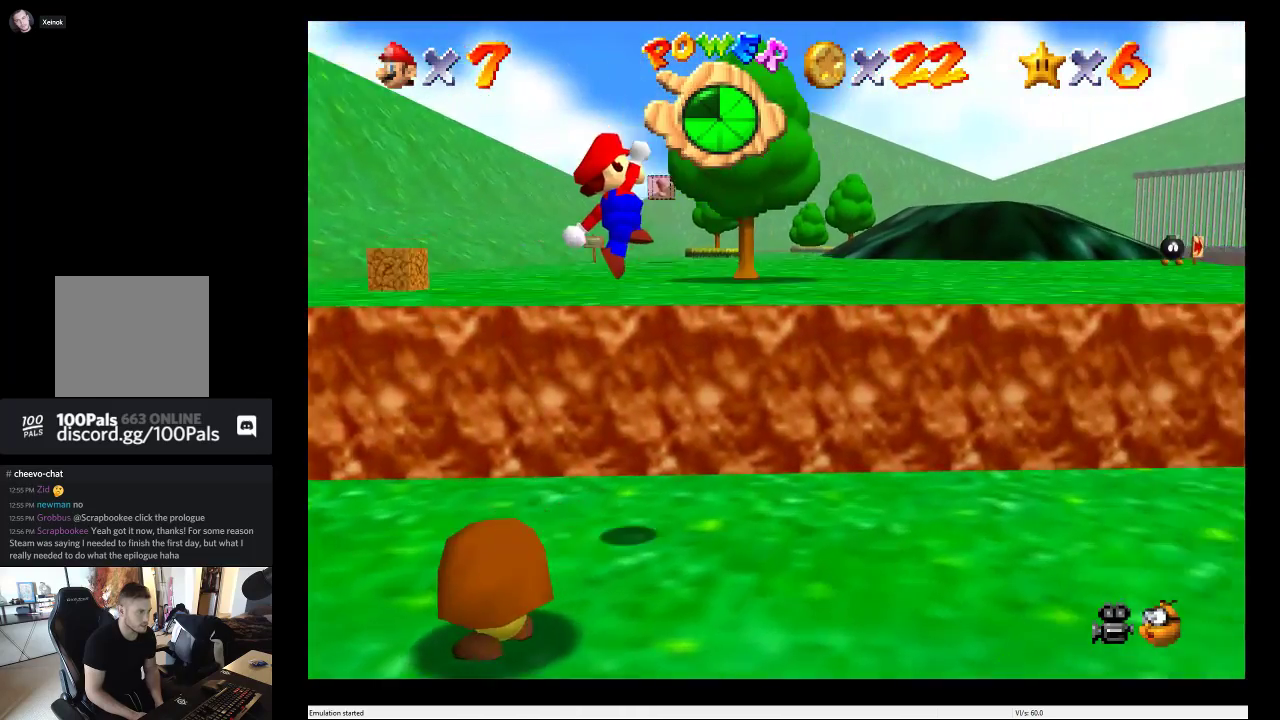
{"buttons": [], "left_stick": "down-right", "right_stick": "center", "events": [[200, "left_stick", "down-right"]]}
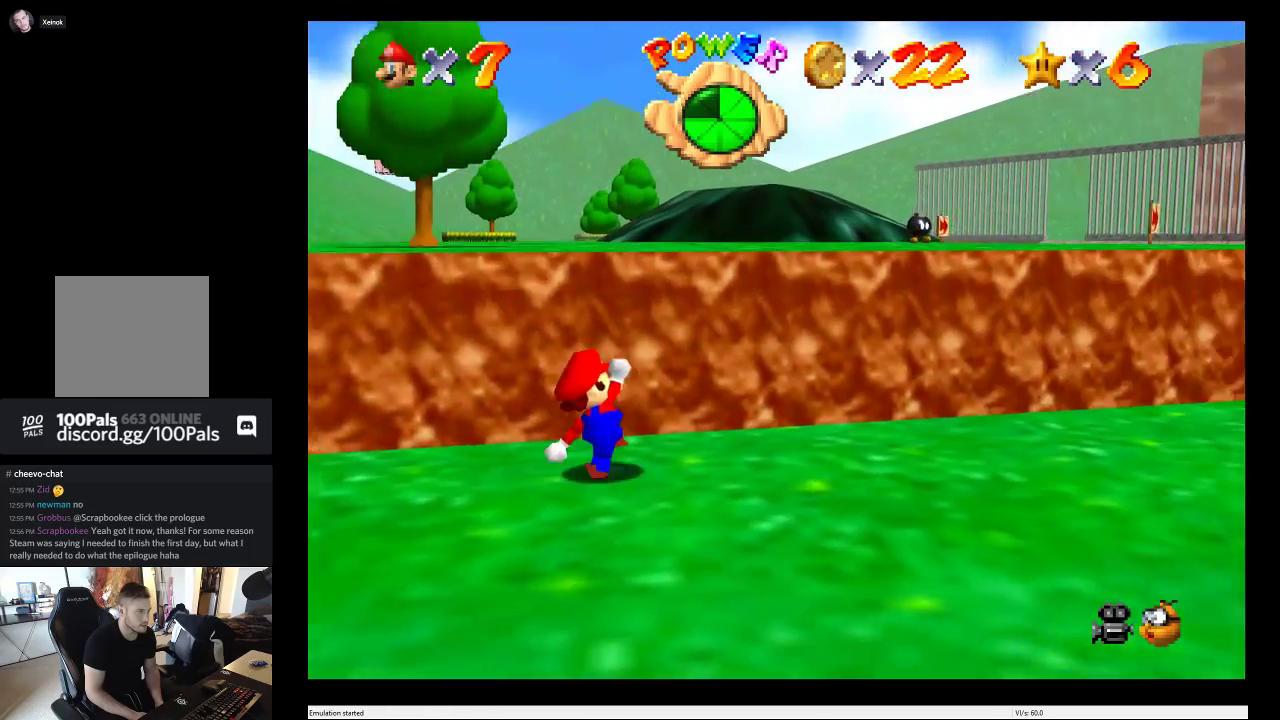
{"buttons": ["A"], "left_stick": "up", "right_stick": "center", "events": [[100, "left_stick", "right"], [250, "left_stick", "up-right"], [300, "A", "down"], [300, "left_stick", "up"]]}
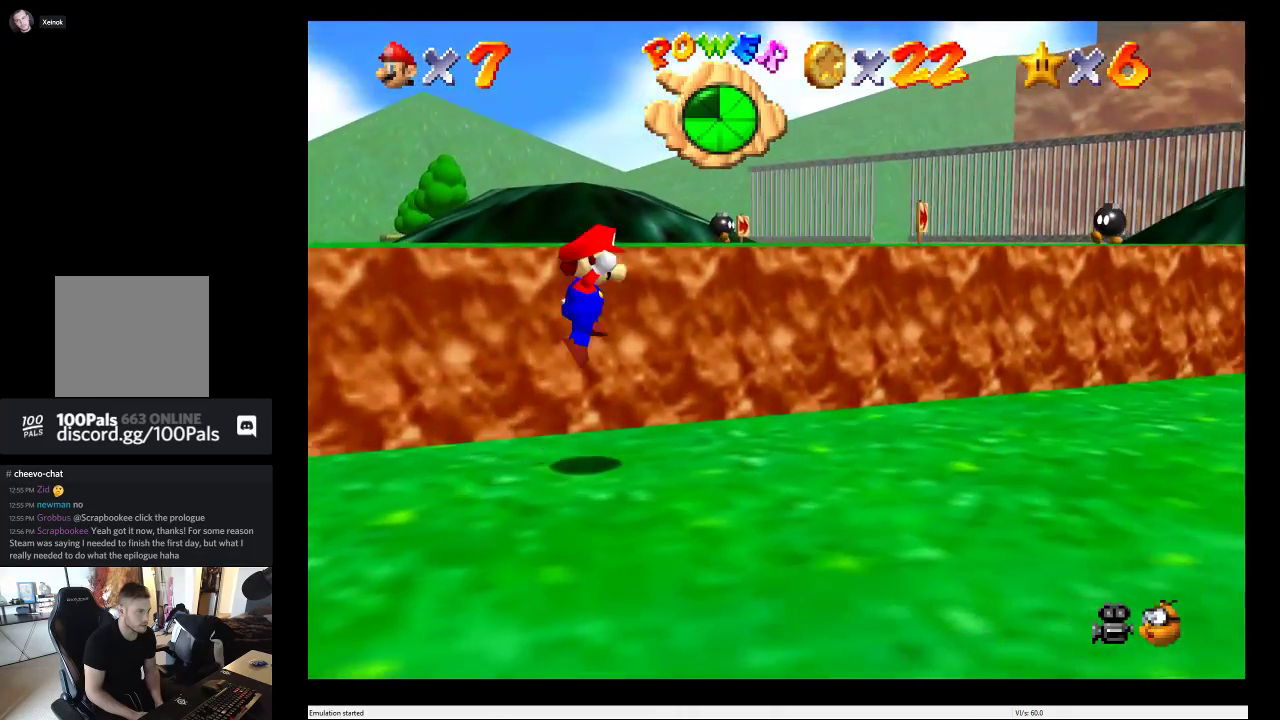
{"buttons": [], "left_stick": "up-left", "right_stick": "center", "events": [[167, "left_stick", "up-left"], [367, "A", "up"]]}
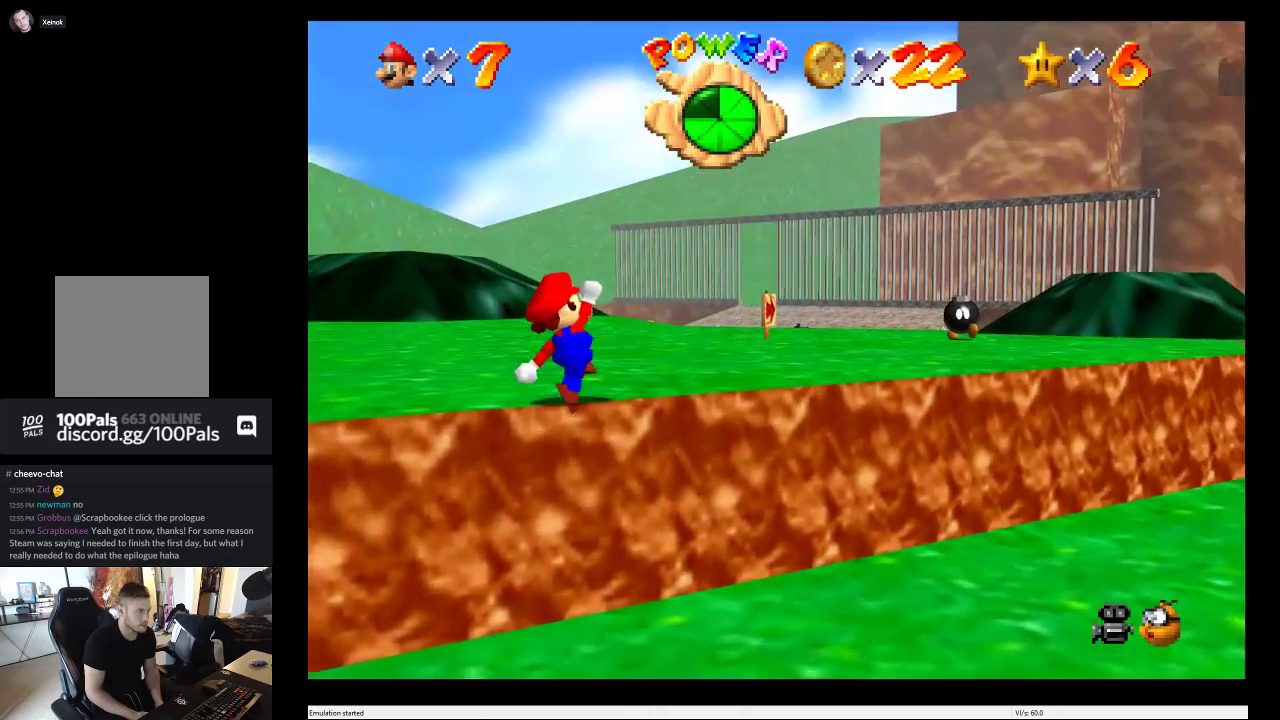
{"buttons": [], "left_stick": "up-left", "right_stick": "center", "events": []}
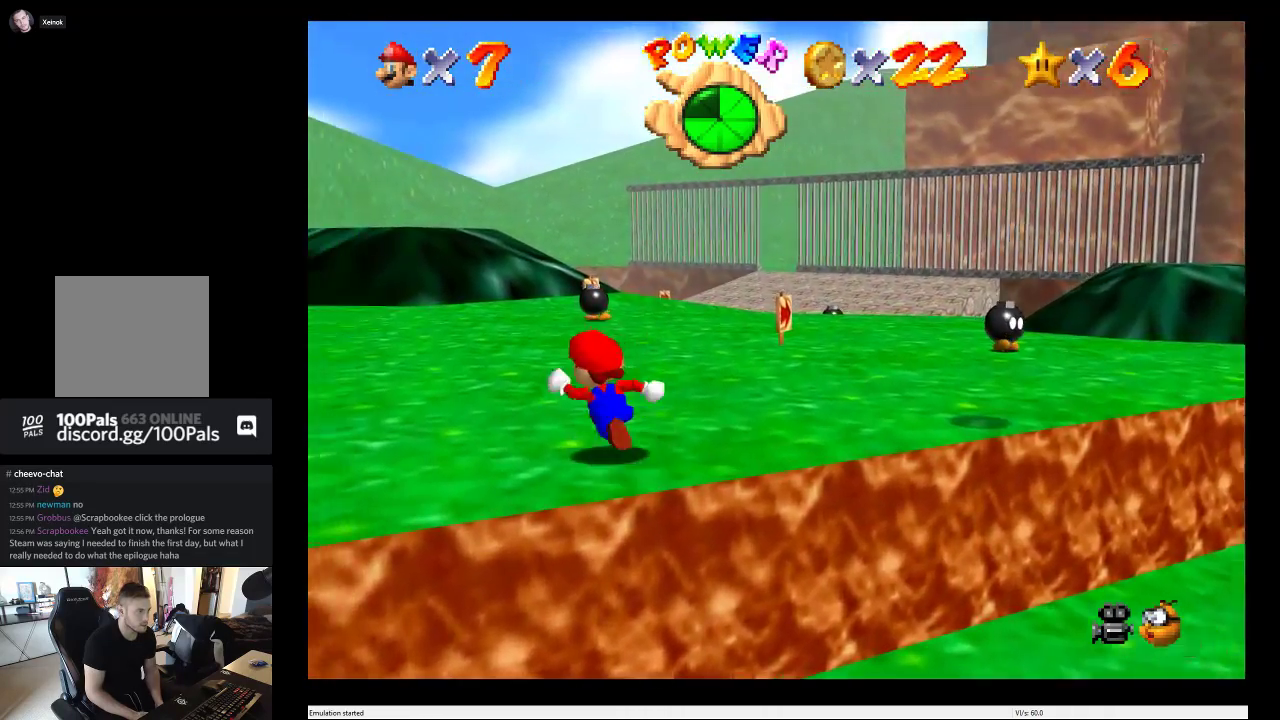
{"buttons": [], "left_stick": "up", "right_stick": "center", "events": [[183, "left_stick", "up"]]}
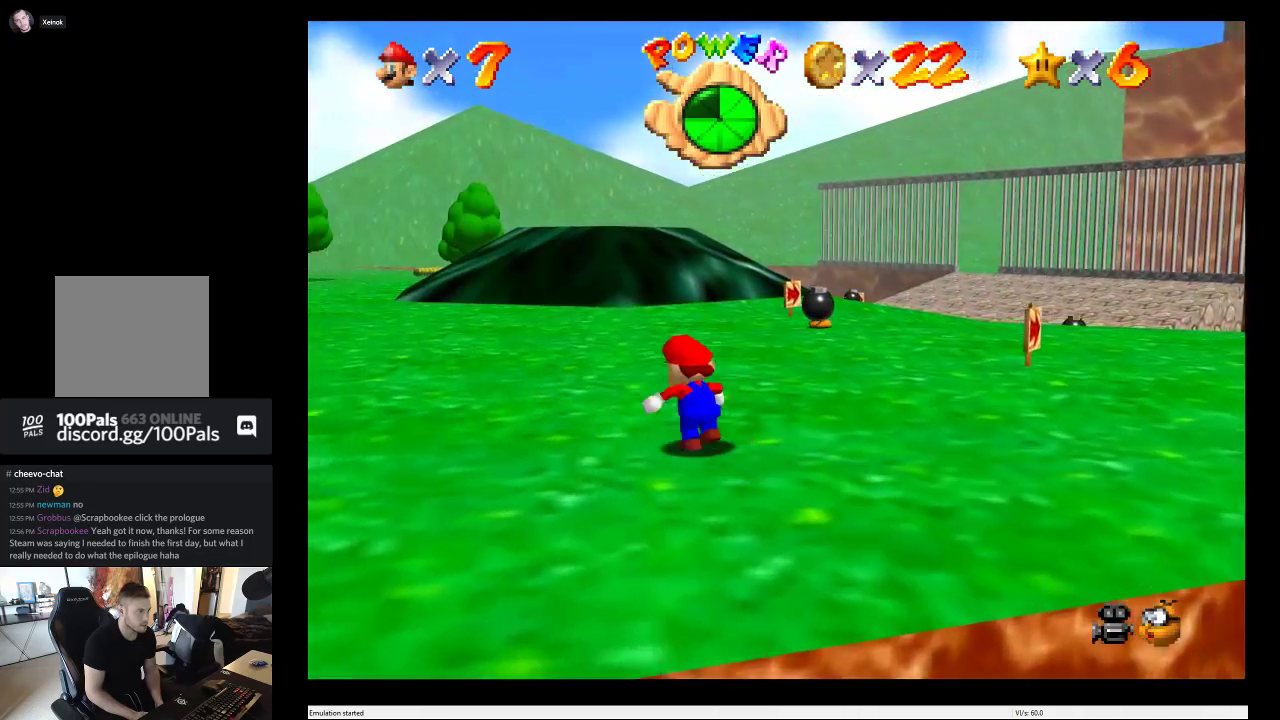
{"buttons": [], "left_stick": "up", "right_stick": "center", "events": []}
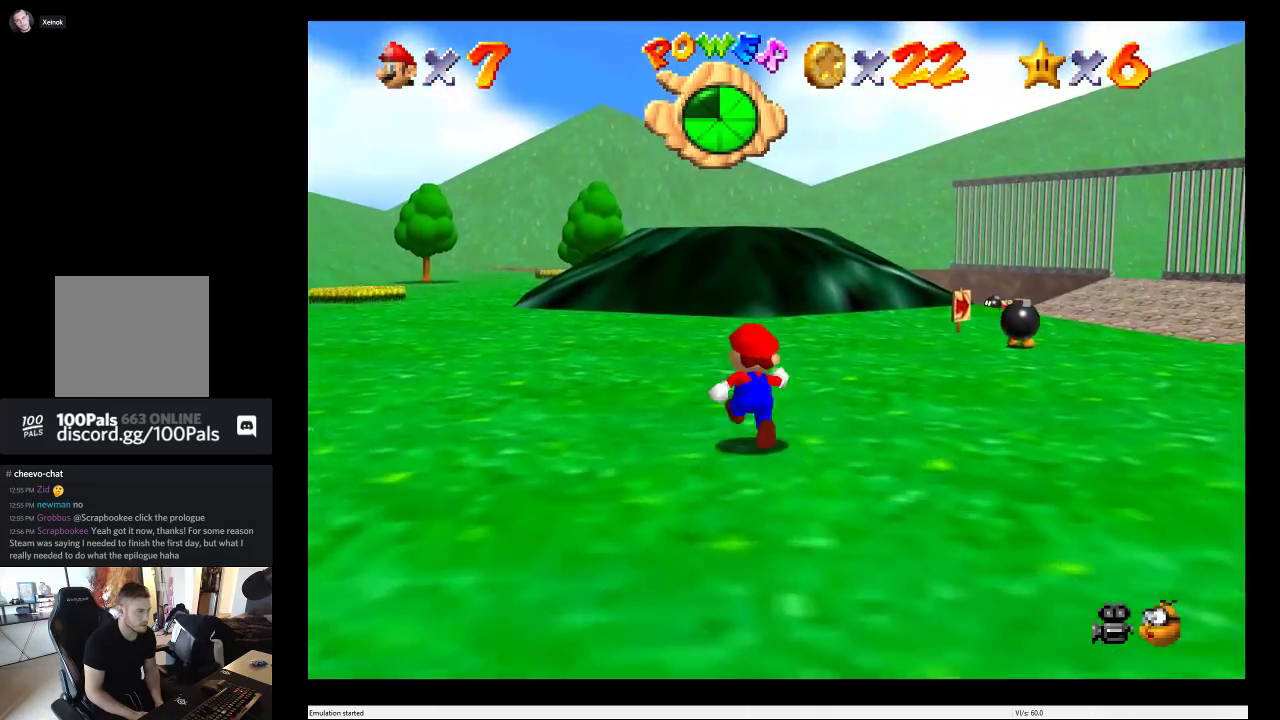
{"buttons": [], "left_stick": "up", "right_stick": "center", "events": []}
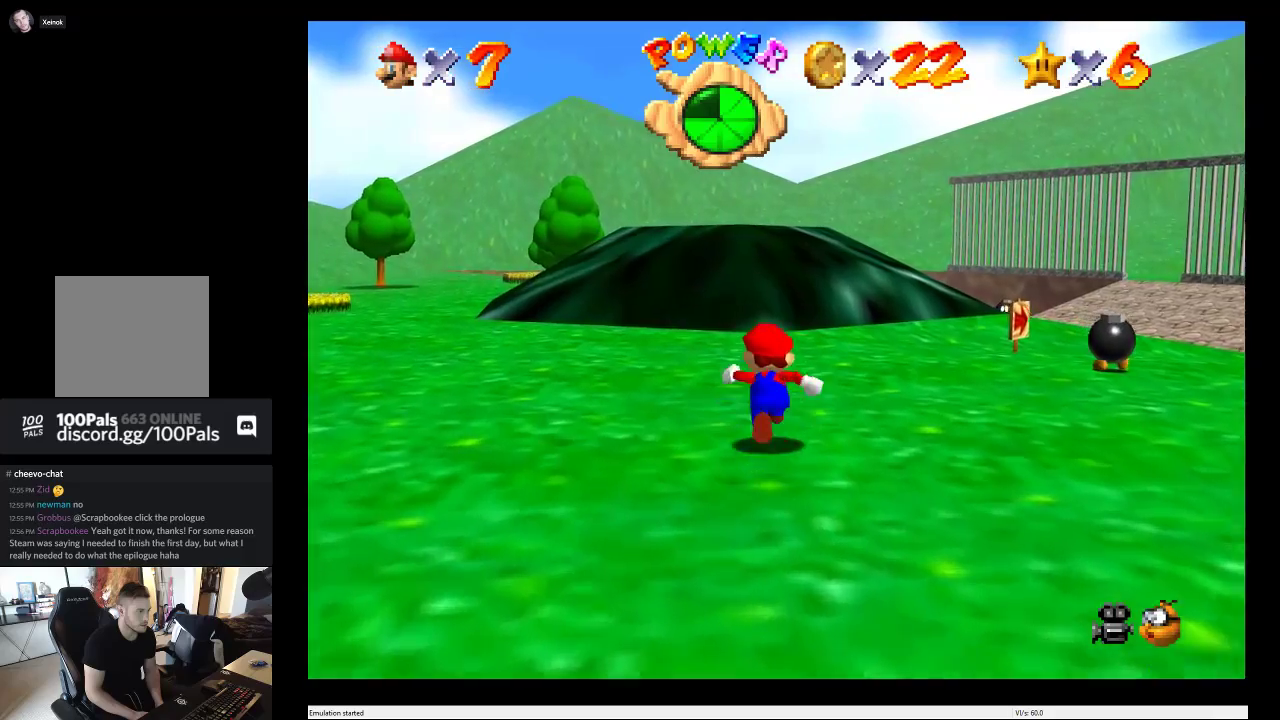
{"buttons": [], "left_stick": "up", "right_stick": "center", "events": []}
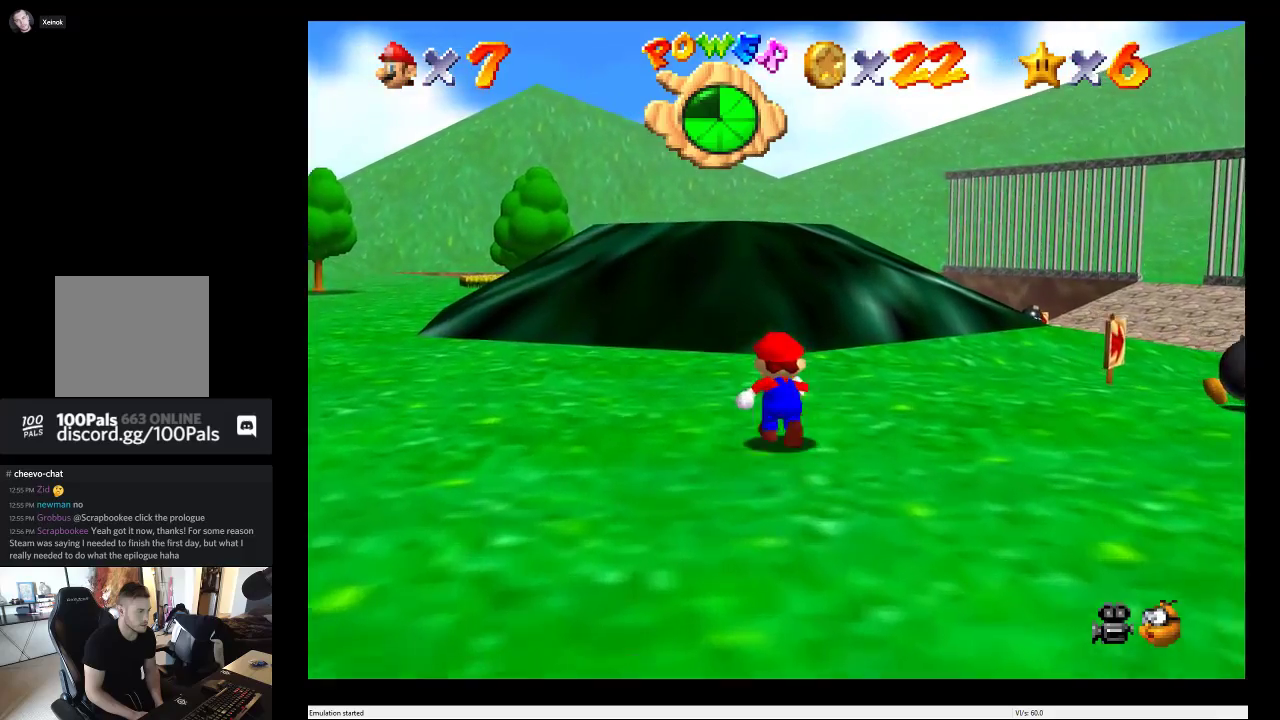
{"buttons": [], "left_stick": "up", "right_stick": "center", "events": []}
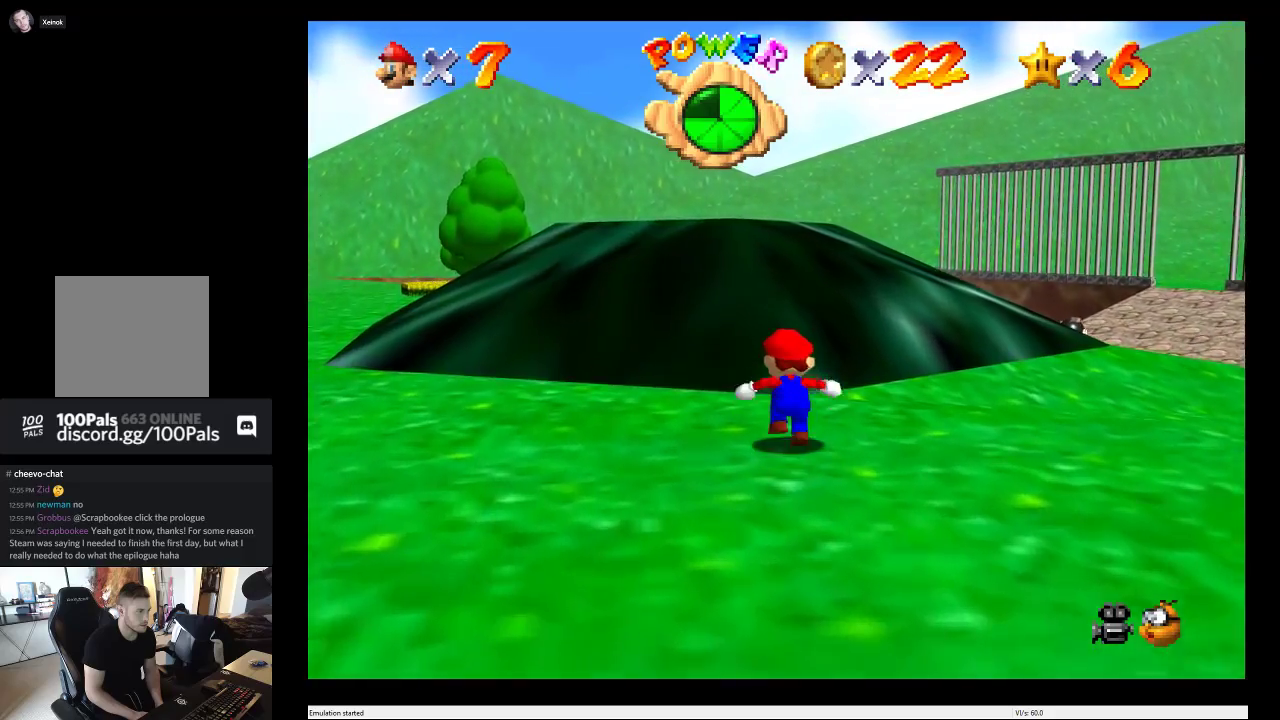
{"buttons": [], "left_stick": "up", "right_stick": "center", "events": [[17, "A", "down"], [483, "A", "up"]]}
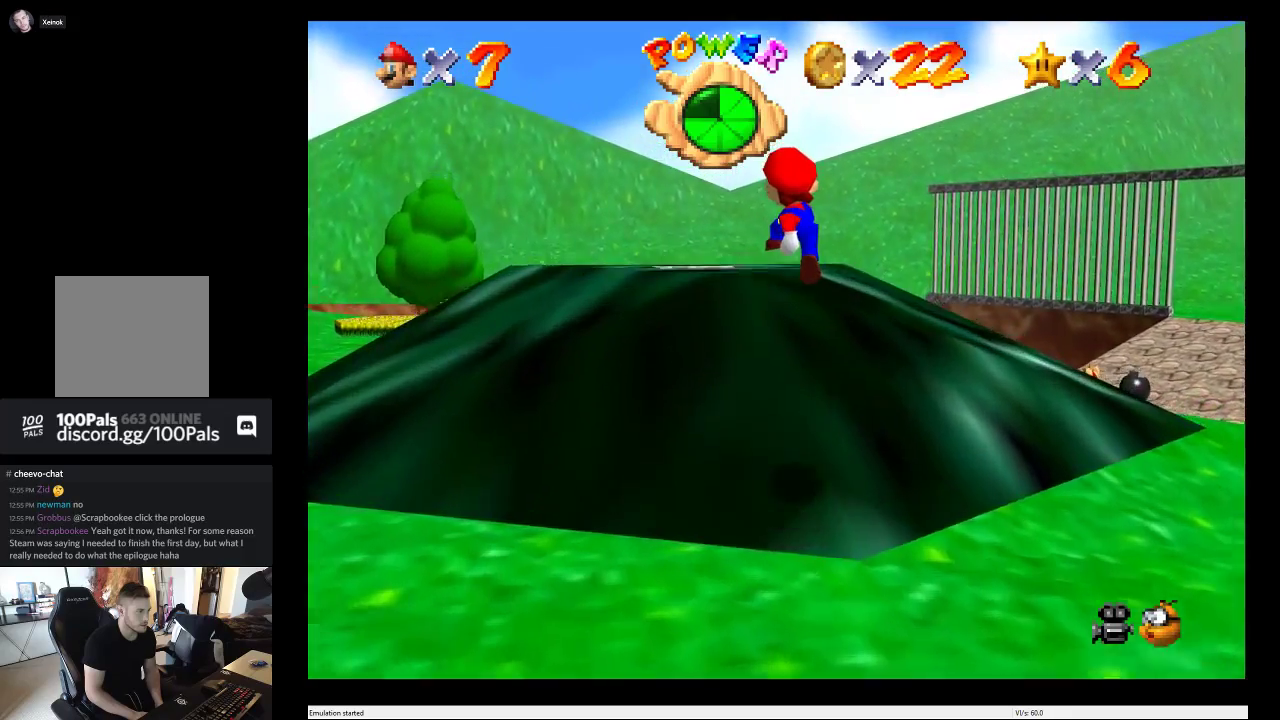
{"buttons": [], "left_stick": "up", "right_stick": "center", "events": []}
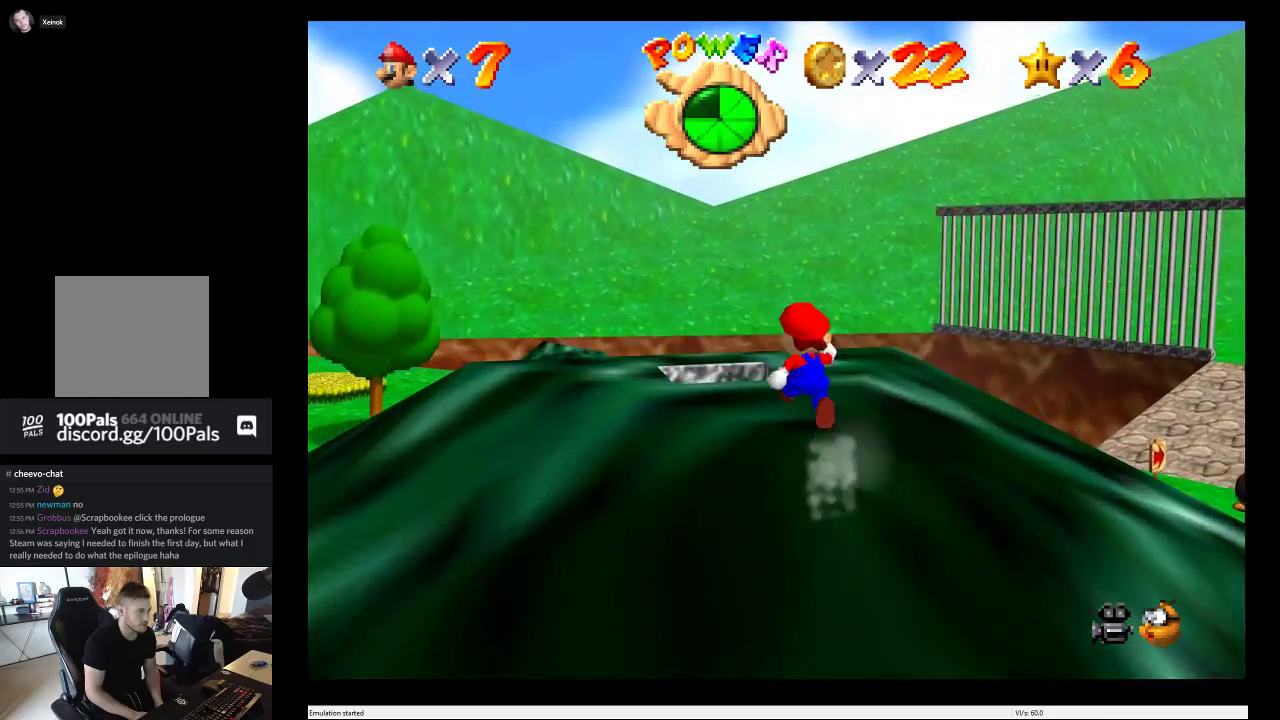
{"buttons": [], "left_stick": "center", "right_stick": "center", "events": [[400, "left_stick", "center"]]}